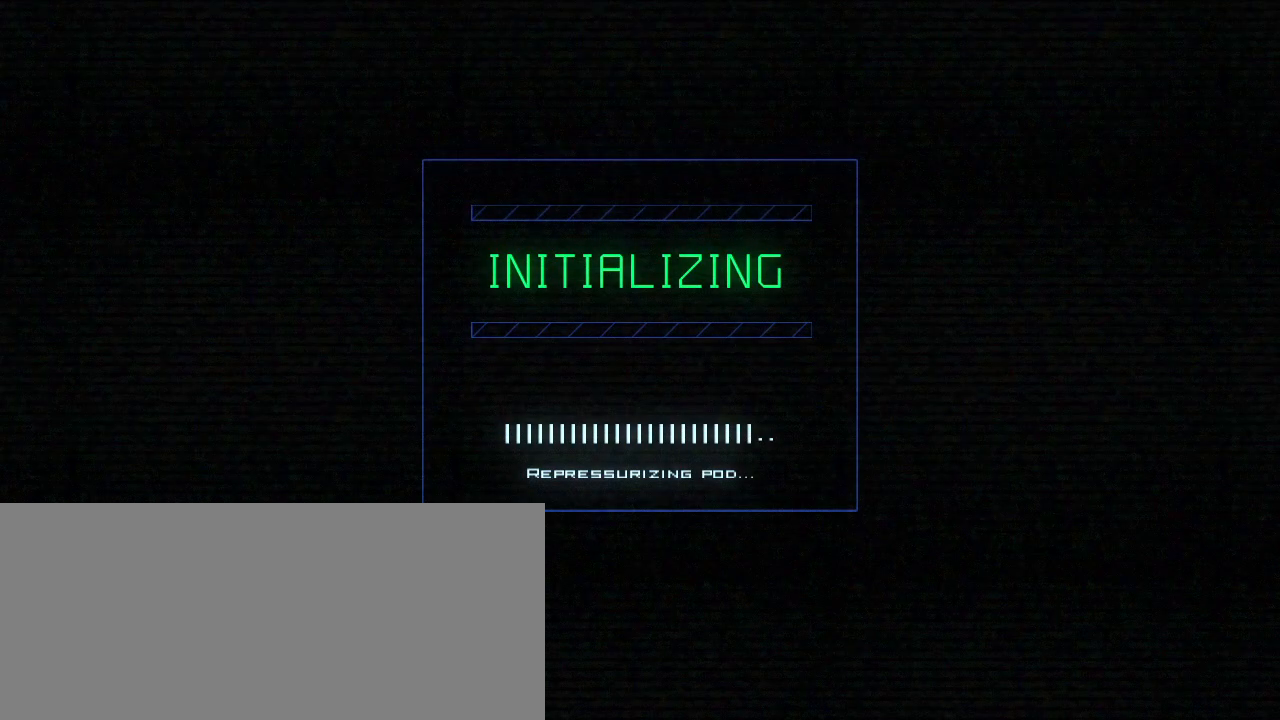
Gameplay with keyboard; each line is a JSON object with the keys held at the frame after it. "events" lists presses ("down") and releases ("up") of ".", "0", "1", "2", "3", "4", "5", "6", "7", "8", "9", "a", "b", "backspace", "c", "caps_lock", "comma", "ctrl_l", "ctrl_r", "d", "down", "e", "equals", "escape", "f", "g", "h", "i", "j", "k", "l", "left", "m", "minus", "n", "num0", "o", "p", "q", "quote", "r", "return", "right", "s", "semicolon", "shift_l", "shift_r", "space", "t", "tab", "tilde", "u", "up", "v", "w", "x", "y" and "z" between this image and that frame as [ms after this image, input, new state], when the widget could be followed in between. No other keys are recorded. Mouse input is not recorded. Not read: other_keys.
{"keys": [], "events": []}
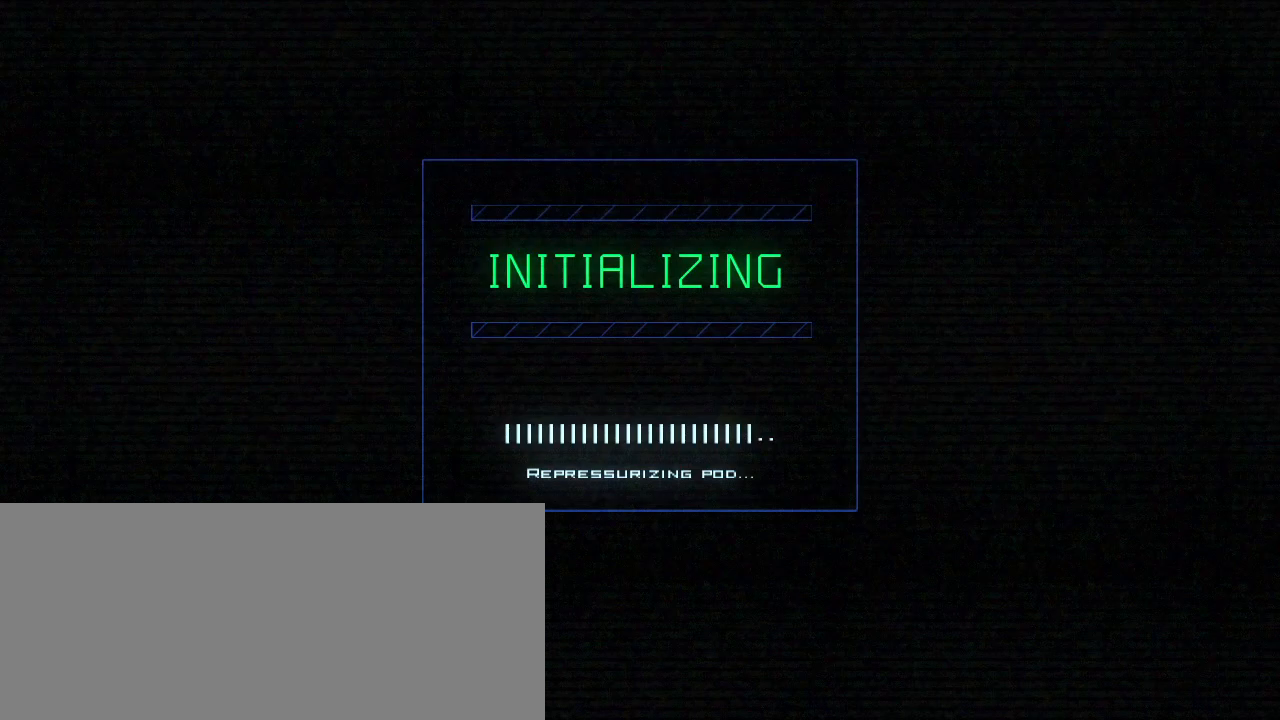
{"keys": [], "events": []}
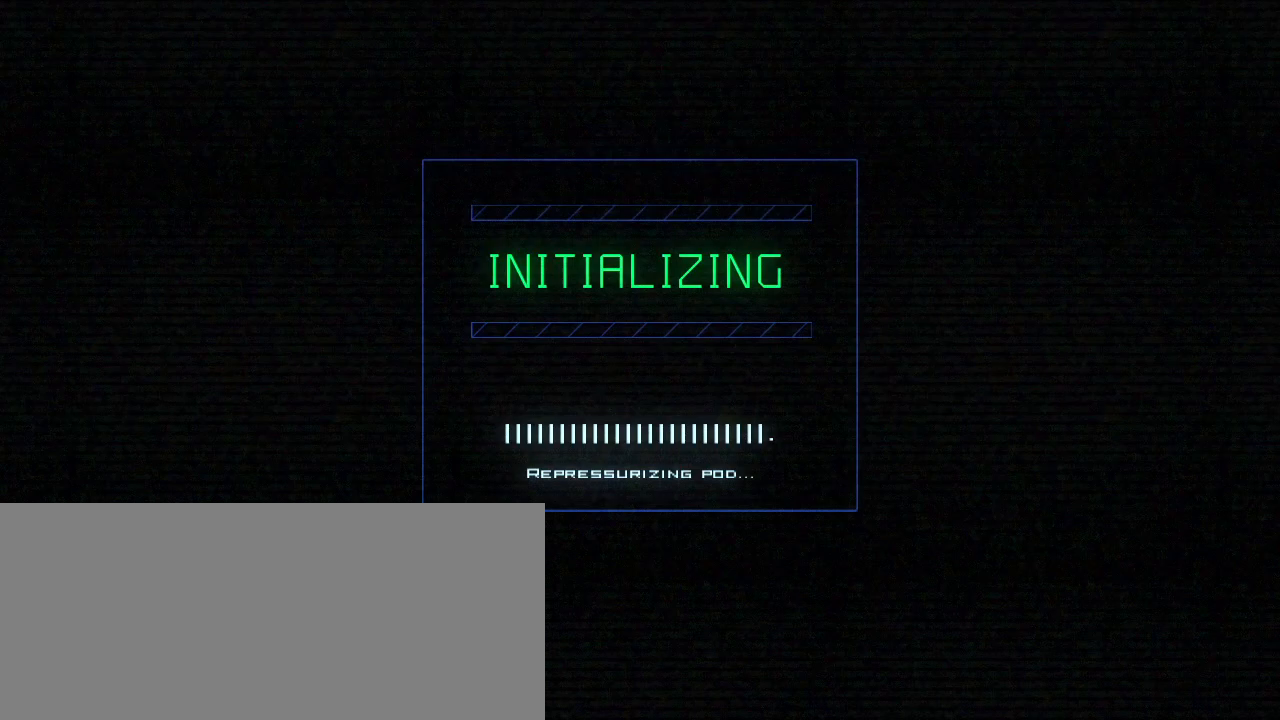
{"keys": [], "events": []}
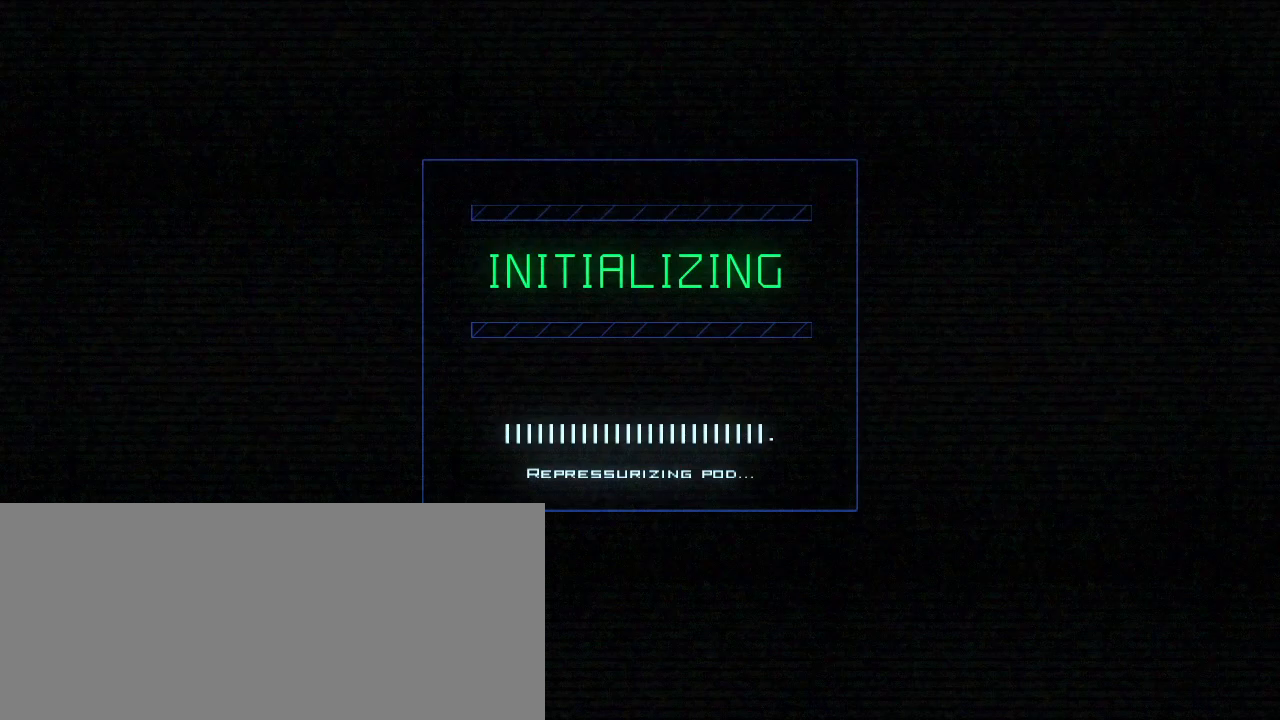
{"keys": [], "events": []}
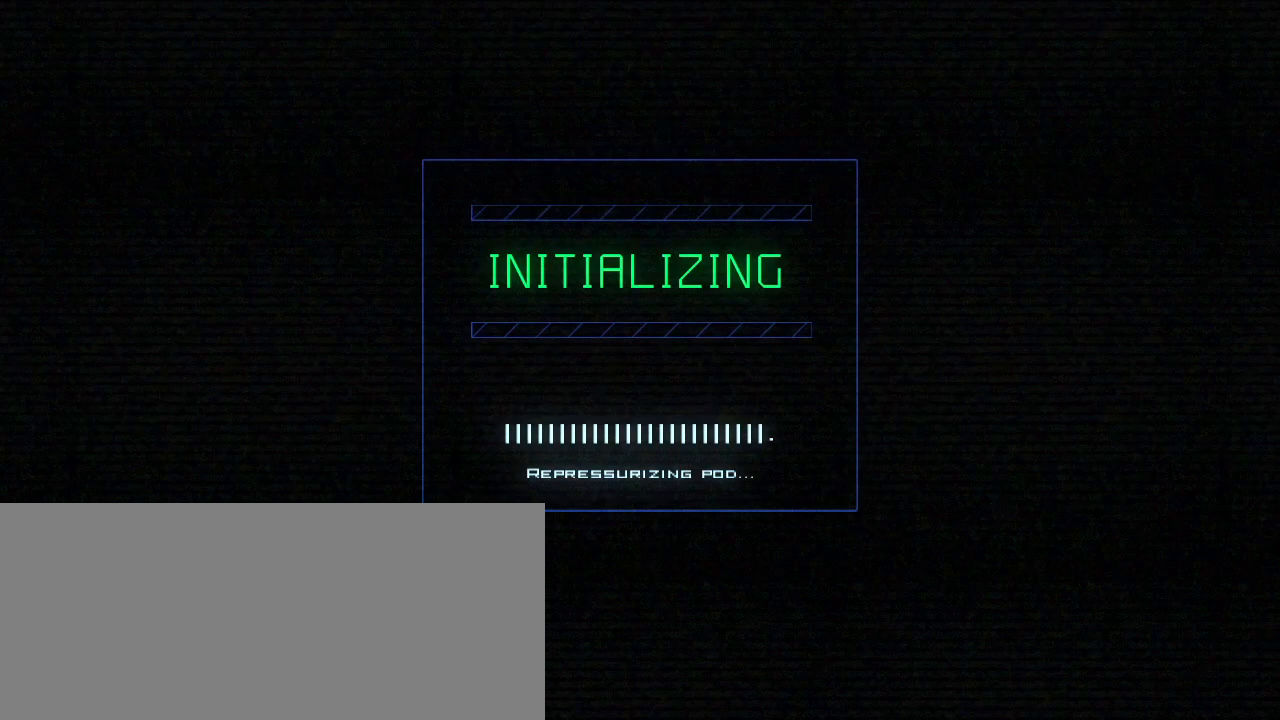
{"keys": [], "events": []}
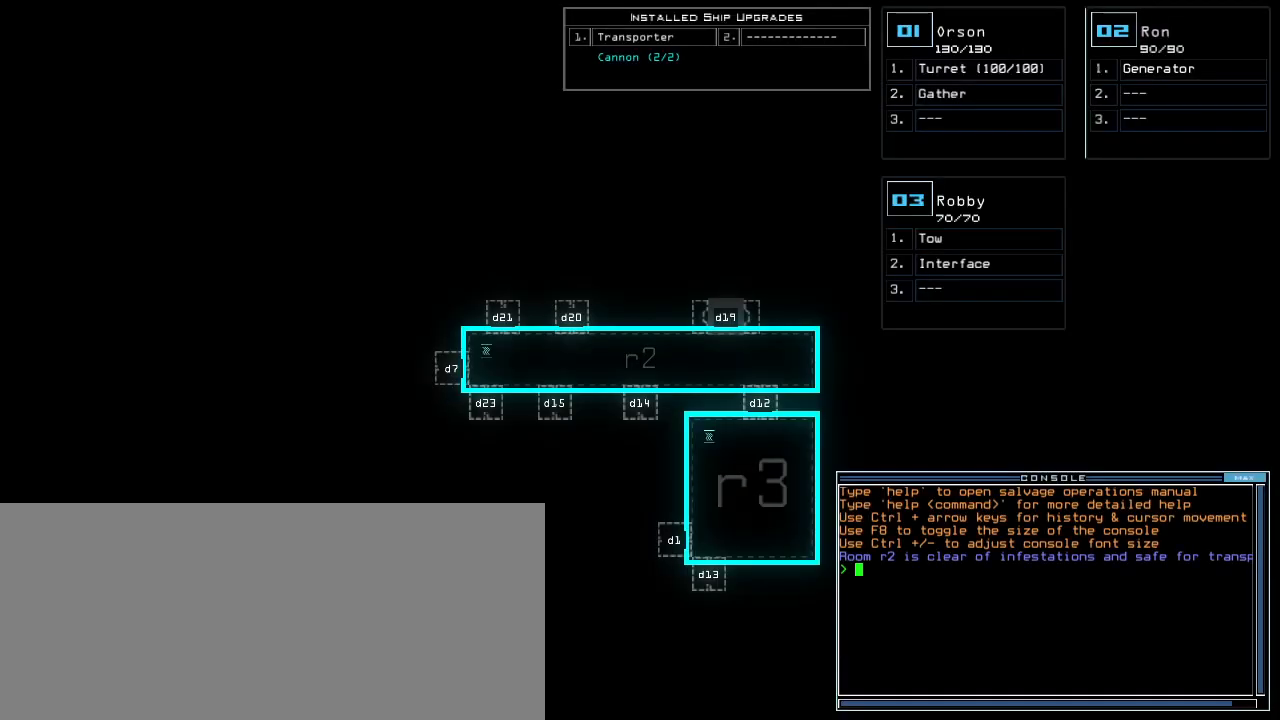
{"keys": [], "events": [[220, "right", "down"], [480, "right", "up"]]}
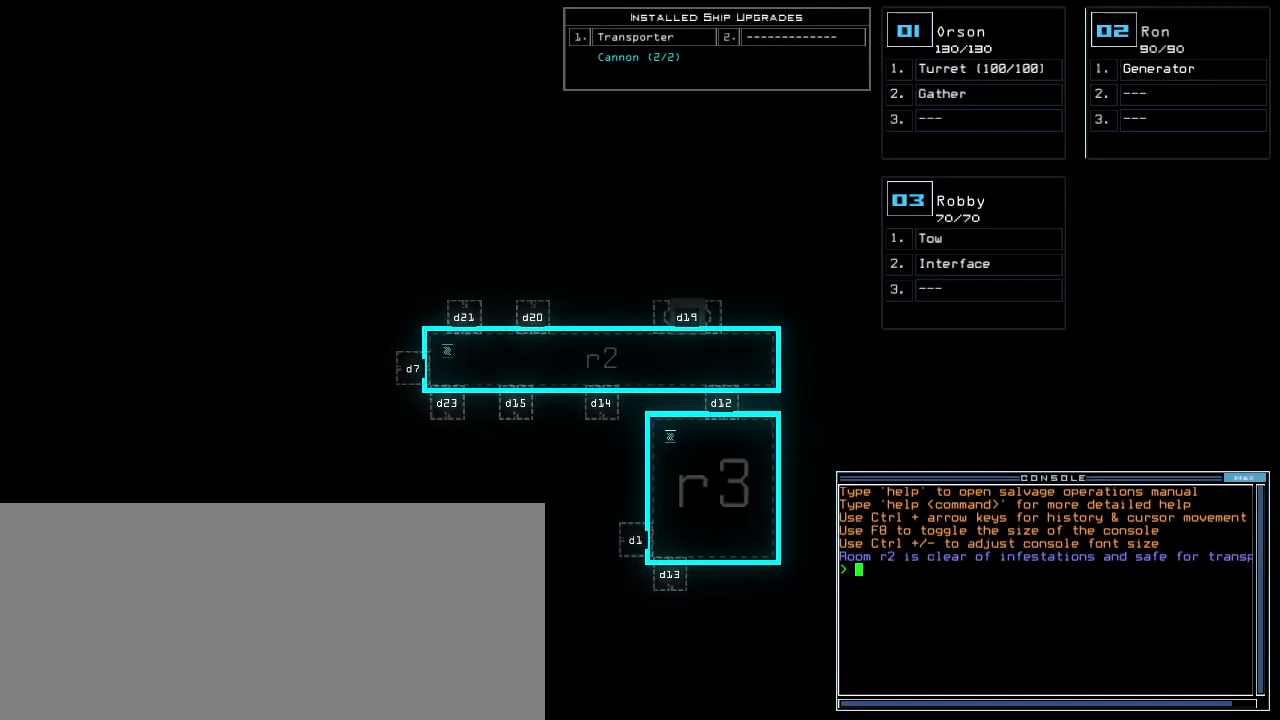
{"keys": [], "events": [[400, "right", "down"], [500, "right", "up"]]}
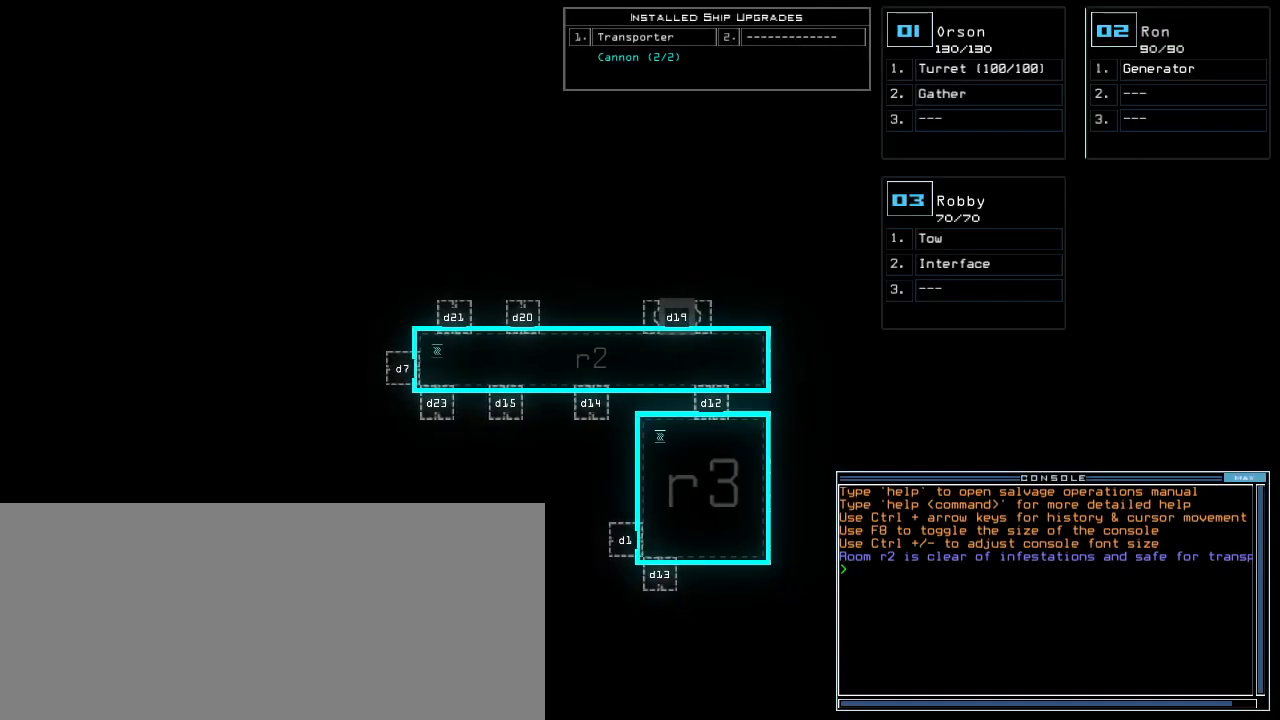
{"keys": [], "events": [[100, "up", "down"], [260, "up", "up"]]}